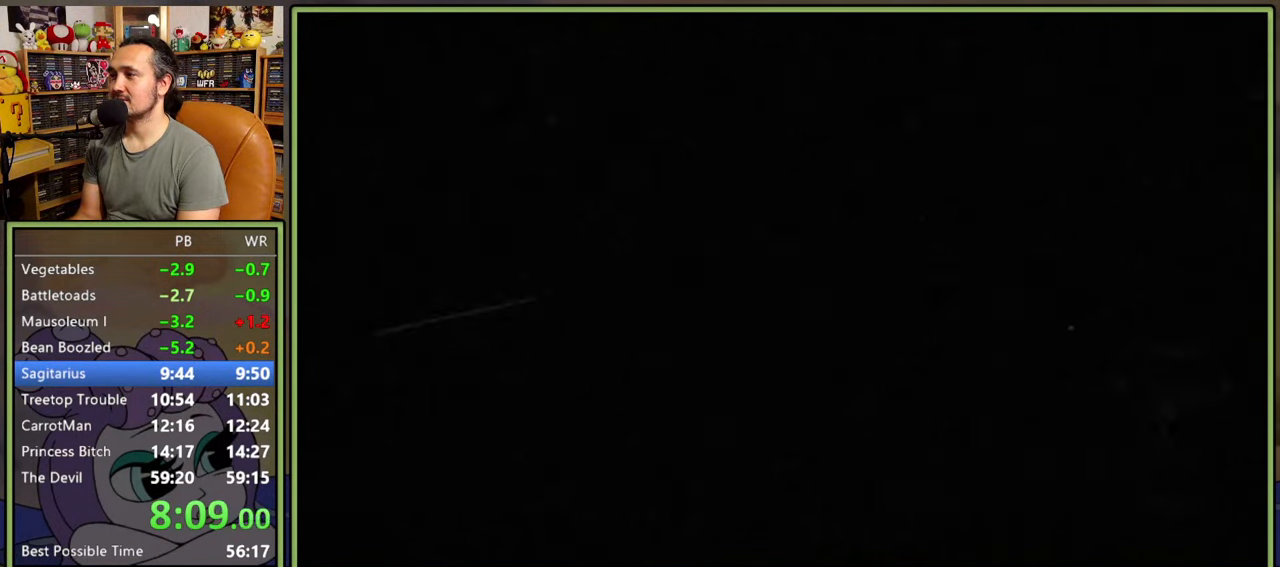
Gameplay with a controller (Xbox layout); each line is a JSON object with the inputs held at the frame after it. "events" lists button and stick changes between this image and that frame as [ms after this image, input, new state], when the widget could be followed in between. Not read: left_stick.
{"buttons": ["DPAD_RIGHT"], "right_stick": "center", "events": []}
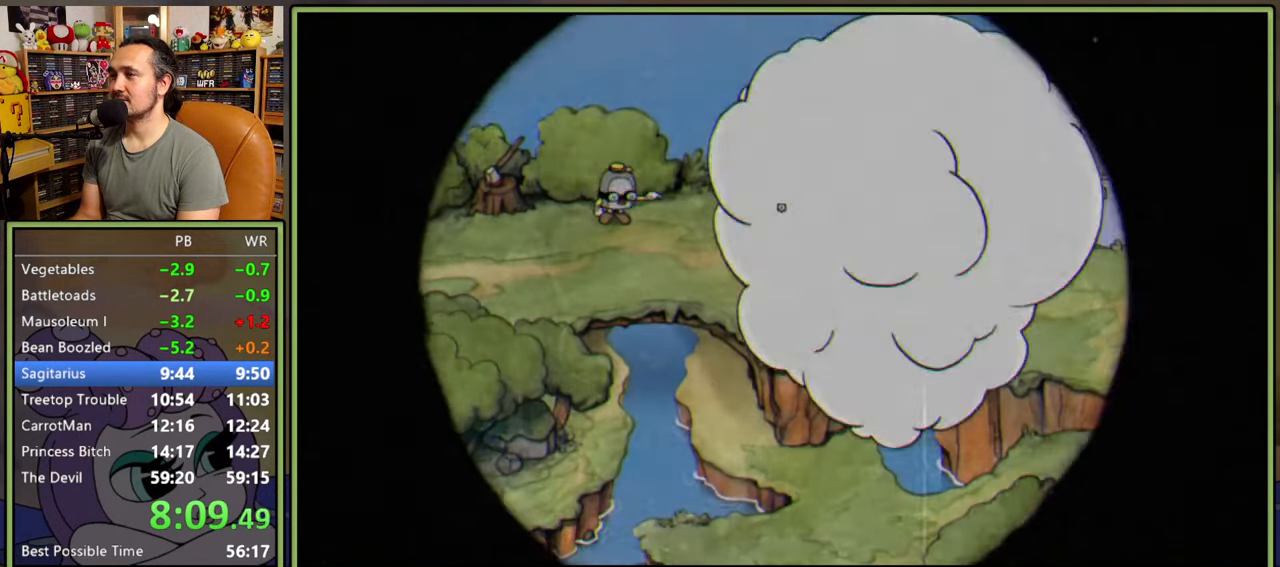
{"buttons": ["DPAD_RIGHT"], "right_stick": "center", "events": []}
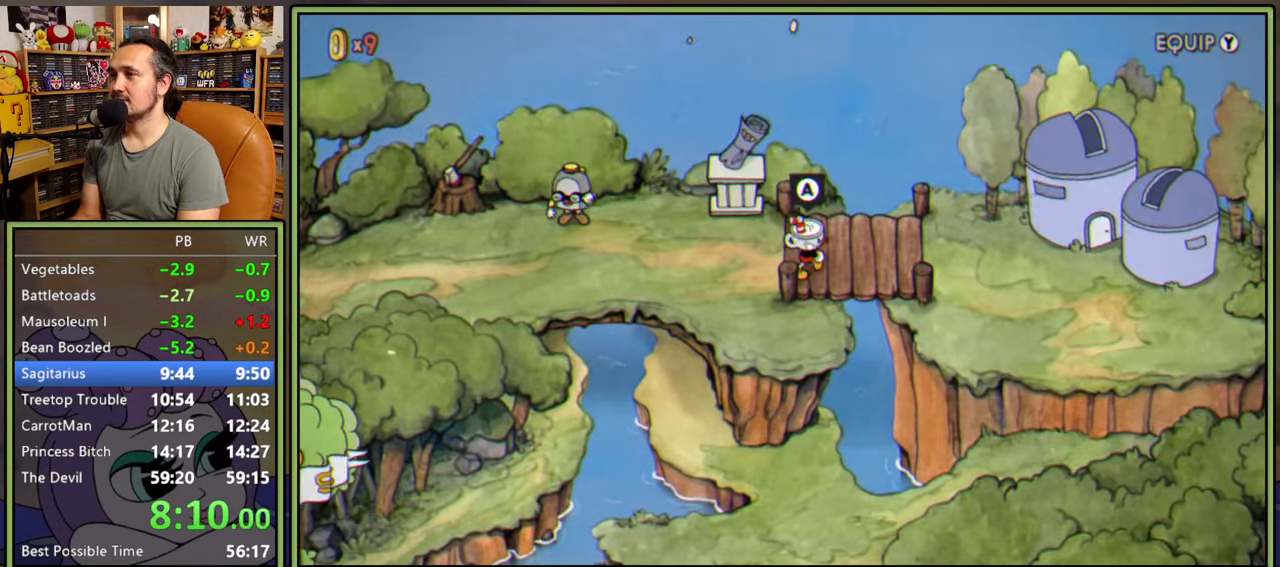
{"buttons": ["DPAD_RIGHT"], "right_stick": "center", "events": []}
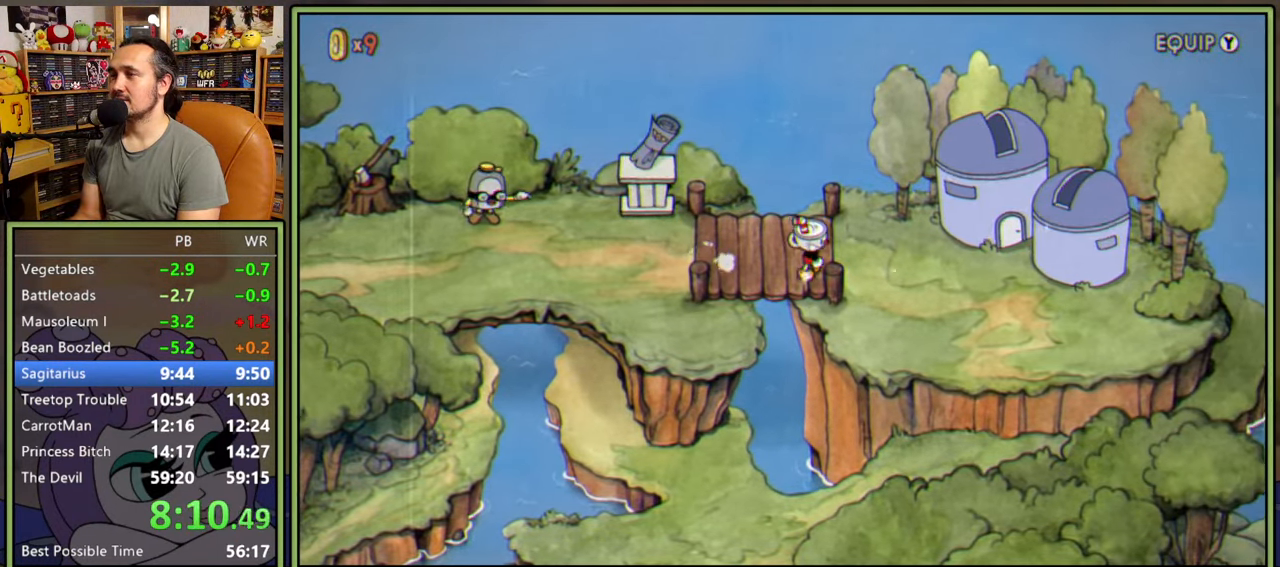
{"buttons": ["DPAD_RIGHT"], "right_stick": "center", "events": []}
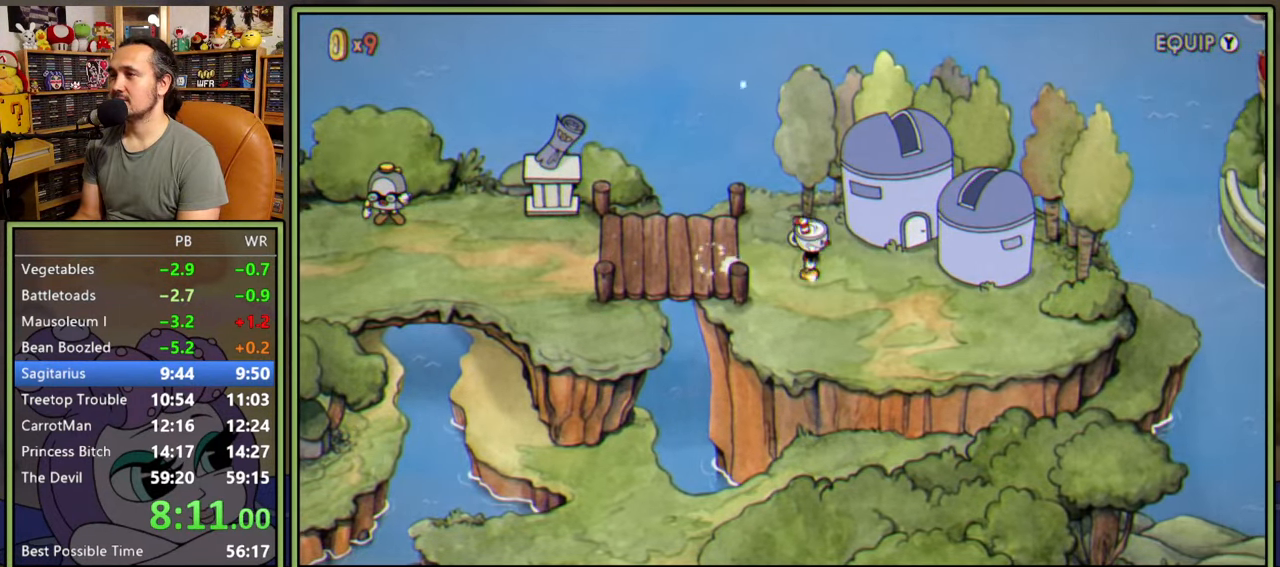
{"buttons": ["A"], "right_stick": "center", "events": [[350, "DPAD_UP", "down"], [367, "A", "down"], [434, "A", "up"], [467, "DPAD_RIGHT", "up"], [467, "DPAD_UP", "up"], [484, "A", "down"]]}
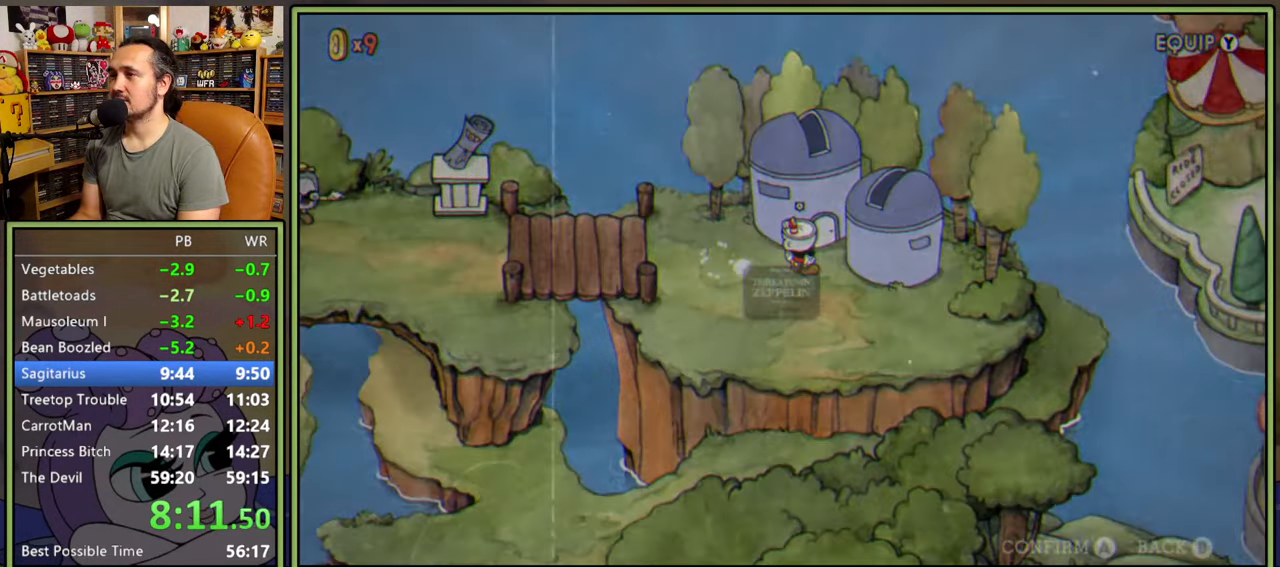
{"buttons": [], "right_stick": "center", "events": [[34, "A", "up"], [84, "A", "down"], [134, "A", "up"], [200, "A", "down"], [250, "A", "up"], [334, "A", "down"], [384, "A", "up"], [450, "A", "down"], [484, "A", "up"]]}
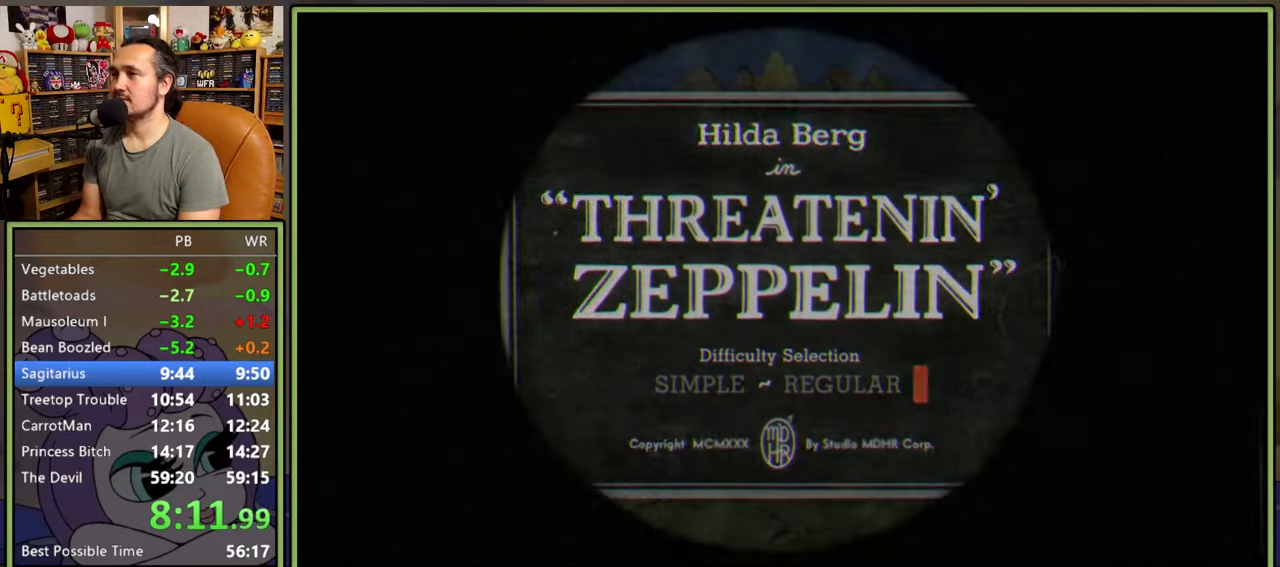
{"buttons": [], "right_stick": "center", "events": [[50, "A", "down"], [84, "A", "up"], [167, "A", "down"], [200, "A", "up"], [267, "A", "down"], [300, "A", "up"]]}
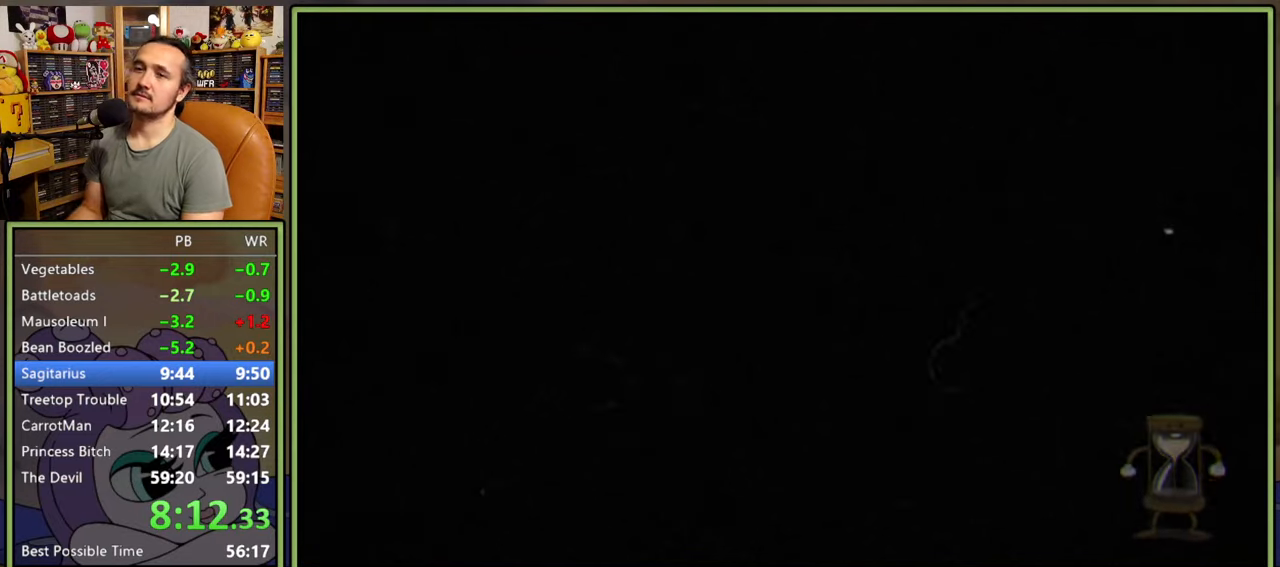
{"buttons": [], "right_stick": "center", "events": []}
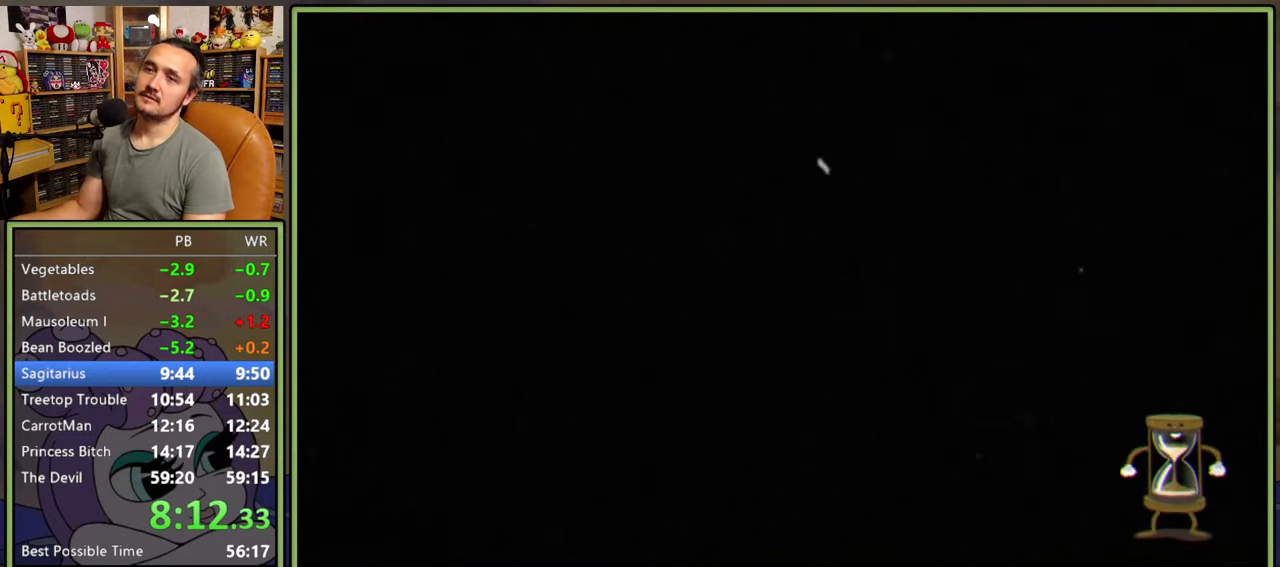
{"buttons": [], "right_stick": "center", "events": []}
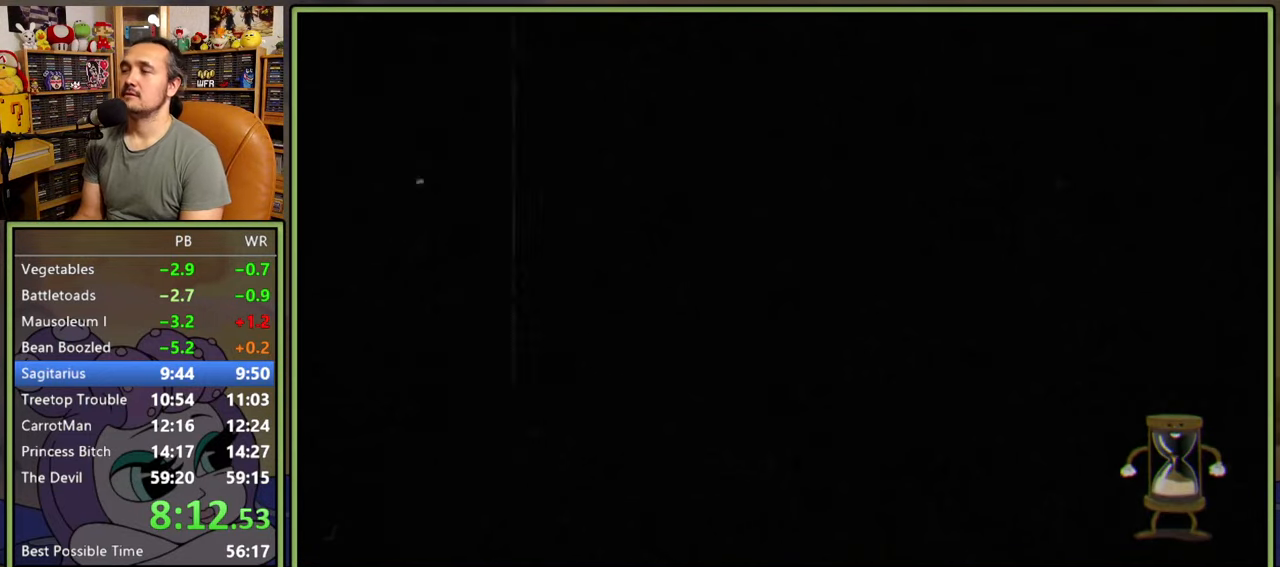
{"buttons": [], "right_stick": "center", "events": []}
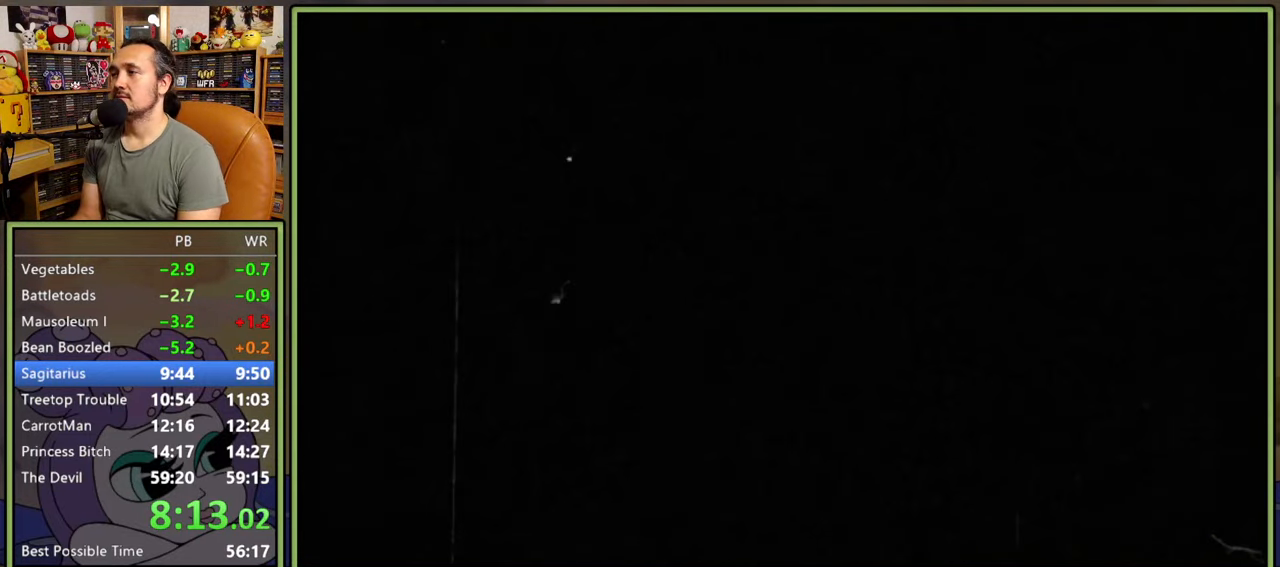
{"buttons": [], "right_stick": "center", "events": []}
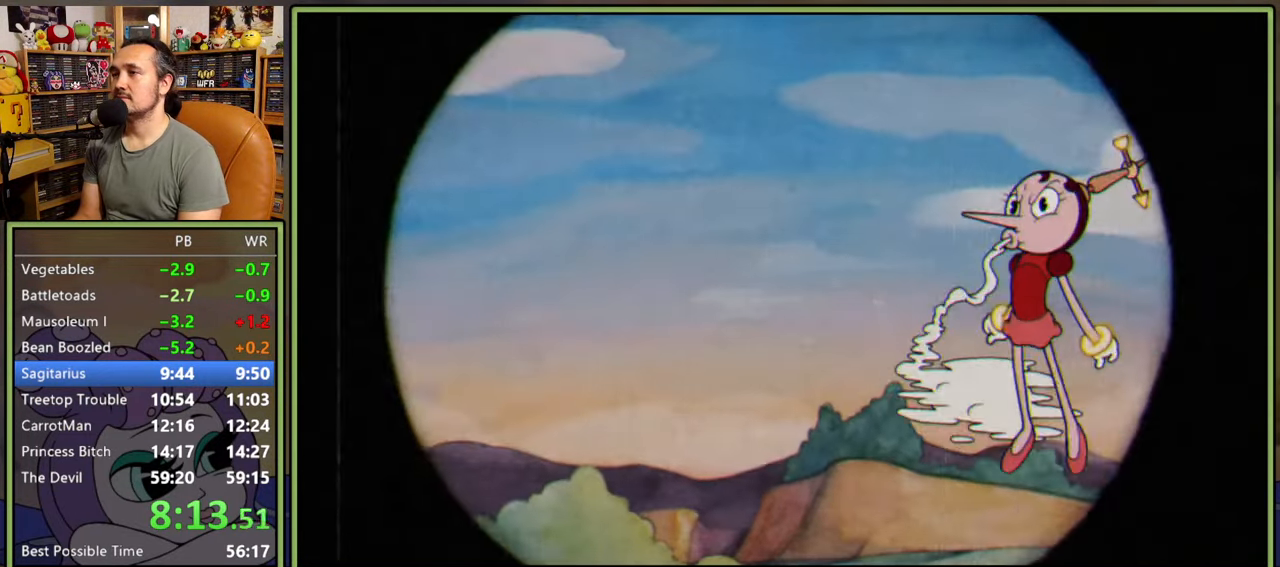
{"buttons": ["DPAD_RIGHT"], "right_stick": "center", "events": [[217, "DPAD_RIGHT", "down"]]}
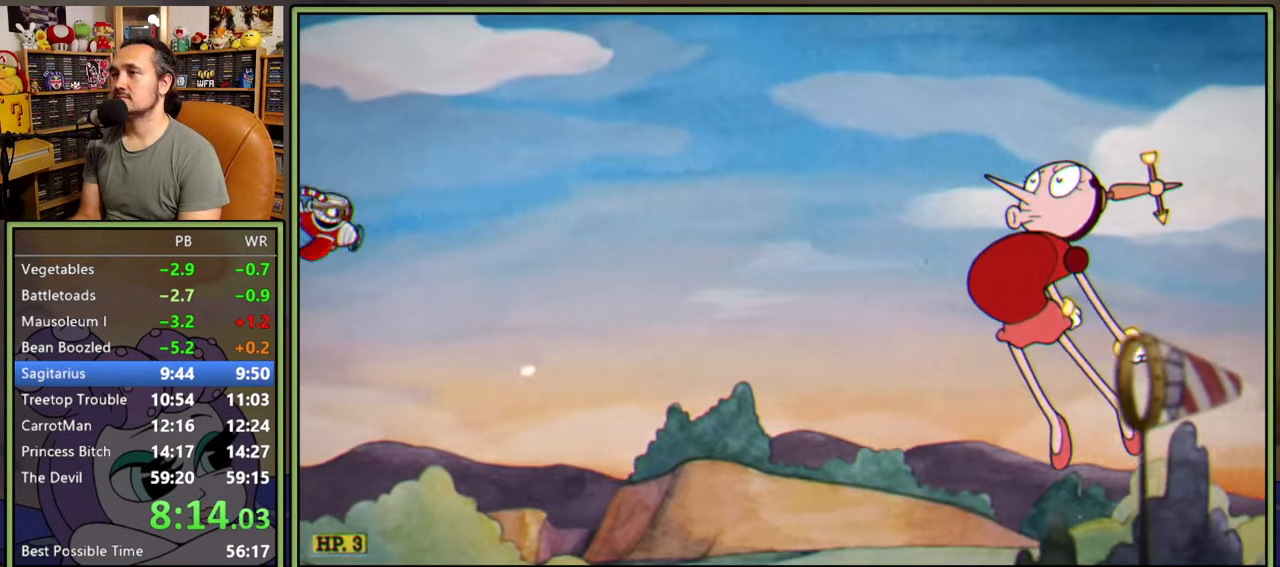
{"buttons": ["DPAD_DOWN", "DPAD_RIGHT"], "right_stick": "center", "events": [[367, "DPAD_DOWN", "down"]]}
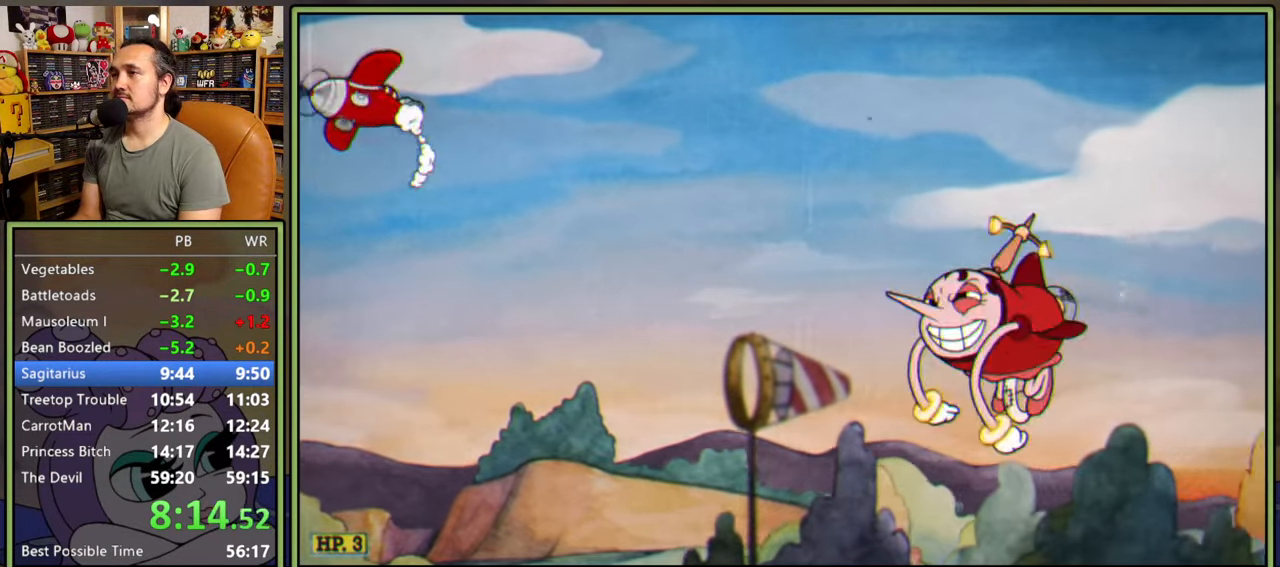
{"buttons": ["L1", "DPAD_DOWN", "DPAD_RIGHT"], "right_stick": "center", "events": [[217, "L1", "down"]]}
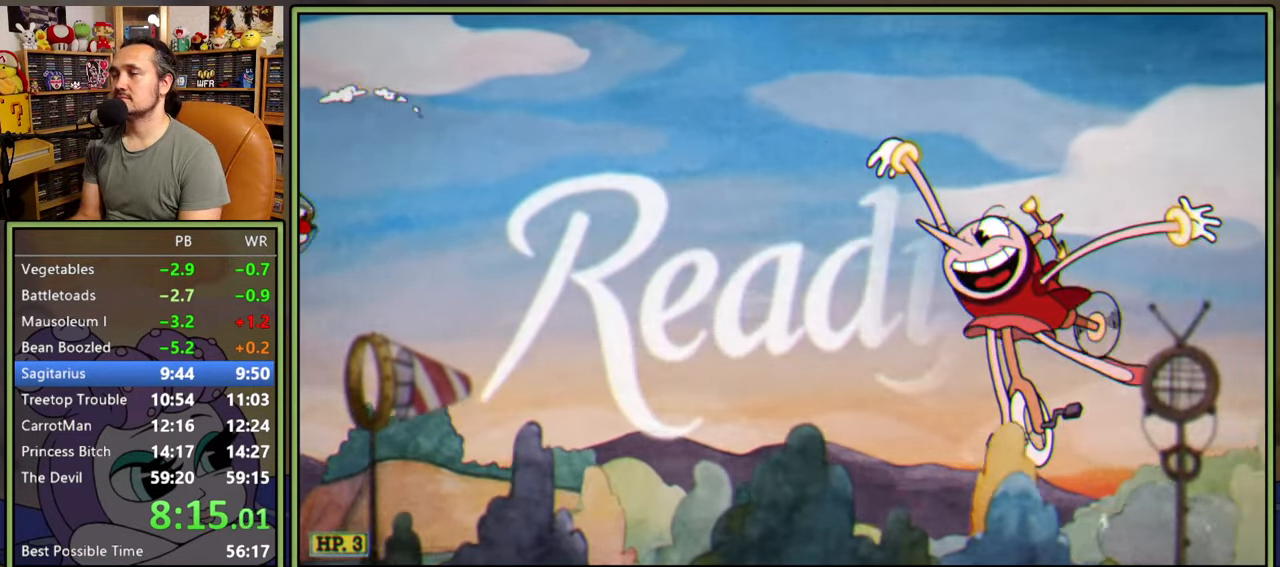
{"buttons": ["L1", "DPAD_DOWN", "DPAD_RIGHT"], "right_stick": "center", "events": []}
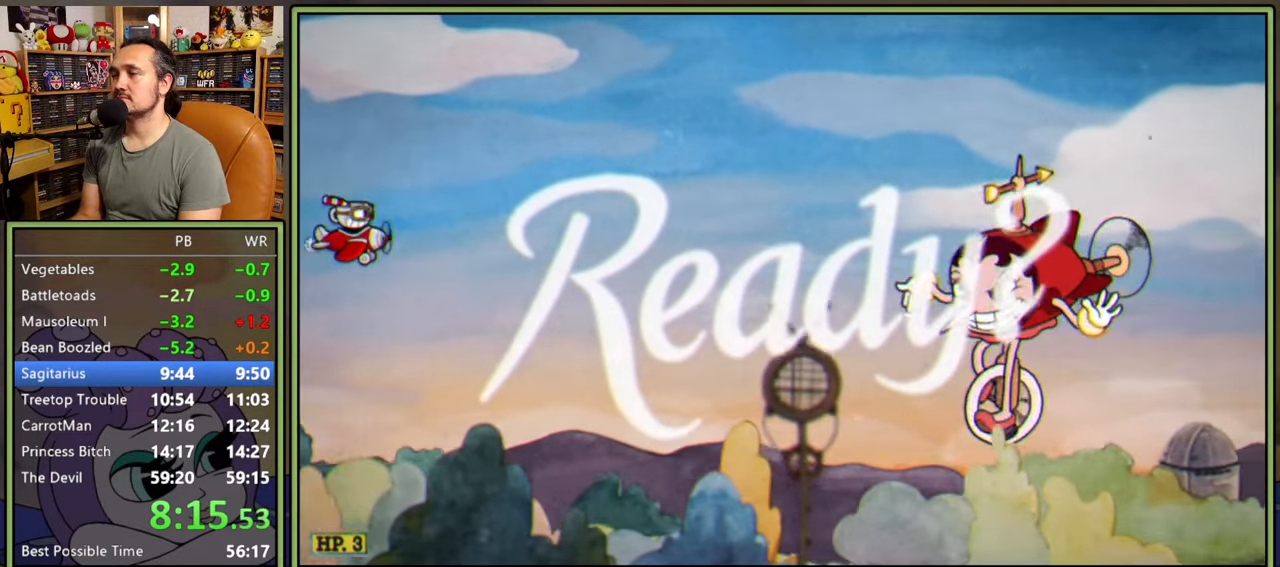
{"buttons": ["L1", "DPAD_DOWN", "DPAD_RIGHT"], "right_stick": "center", "events": [[250, "DPAD_DOWN", "up"], [284, "DPAD_UP", "down"], [417, "DPAD_UP", "up"], [450, "DPAD_DOWN", "down"]]}
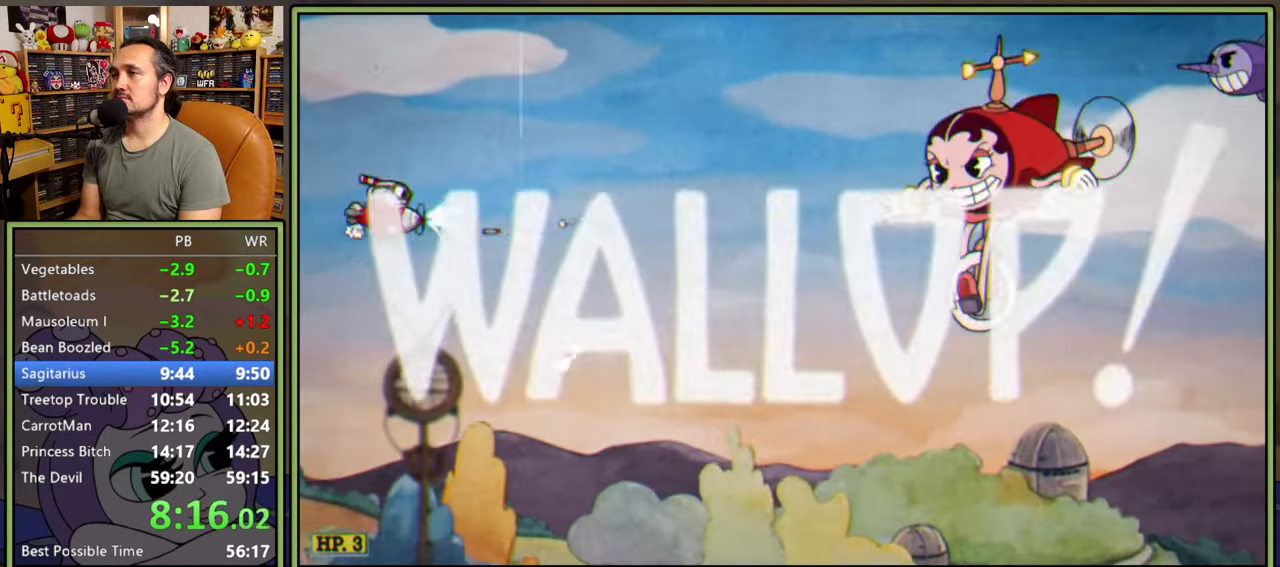
{"buttons": ["L1", "DPAD_DOWN"], "right_stick": "center", "events": [[84, "DPAD_RIGHT", "up"], [200, "DPAD_DOWN", "up"], [484, "DPAD_DOWN", "down"]]}
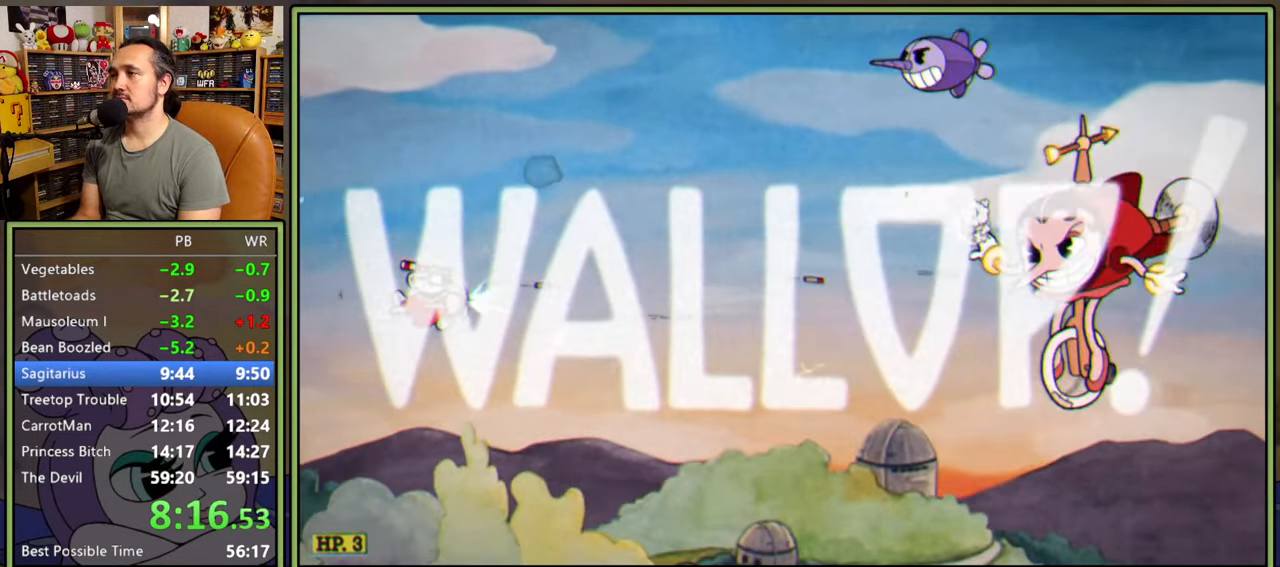
{"buttons": ["L1"], "right_stick": "center", "events": [[67, "DPAD_DOWN", "up"], [384, "DPAD_DOWN", "down"], [434, "DPAD_DOWN", "up"]]}
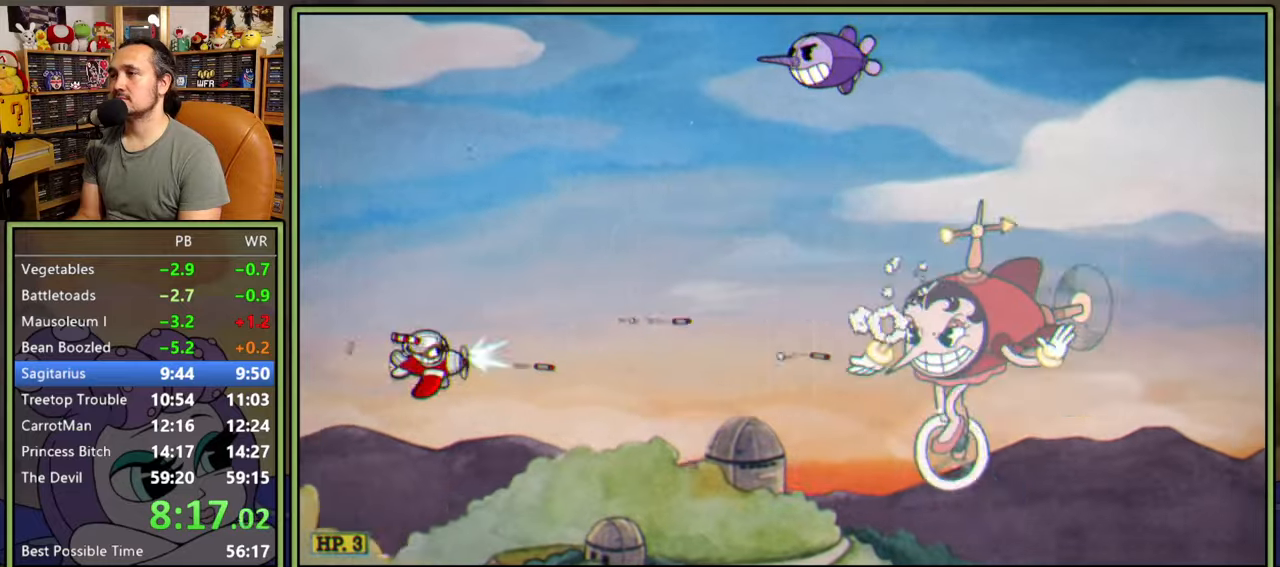
{"buttons": ["L1", "DPAD_UP", "DPAD_LEFT"], "right_stick": "center", "events": [[300, "DPAD_UP", "down"], [334, "DPAD_LEFT", "down"]]}
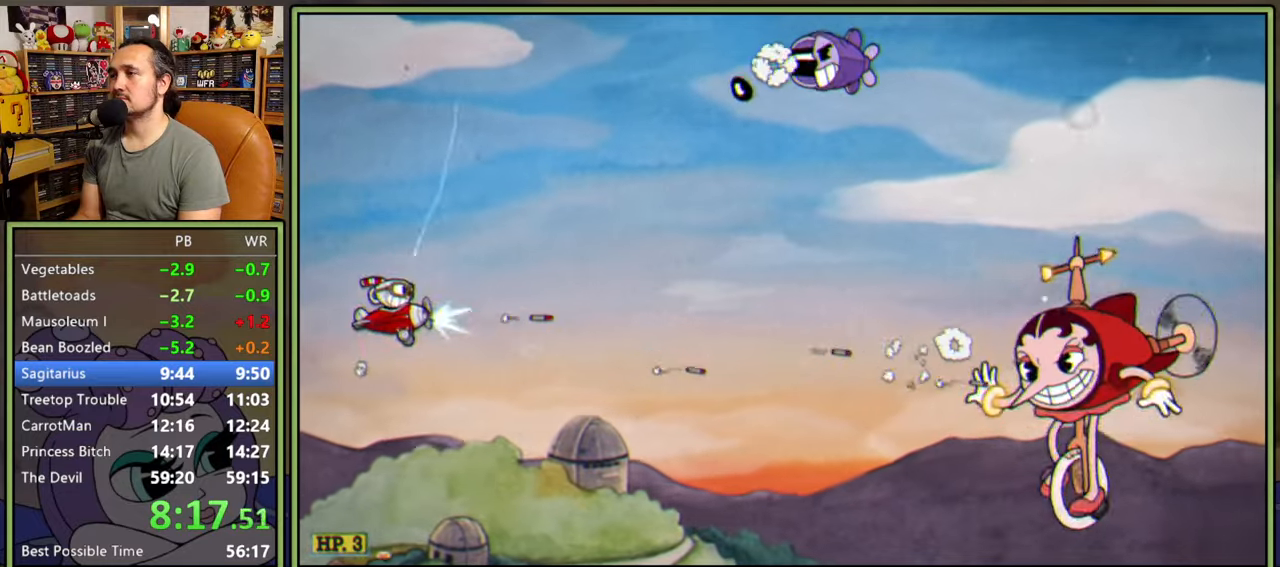
{"buttons": ["L1", "DPAD_RIGHT"], "right_stick": "center", "events": [[134, "DPAD_LEFT", "up"], [200, "DPAD_UP", "up"], [284, "DPAD_UP", "down"], [450, "DPAD_RIGHT", "down"], [484, "DPAD_UP", "up"]]}
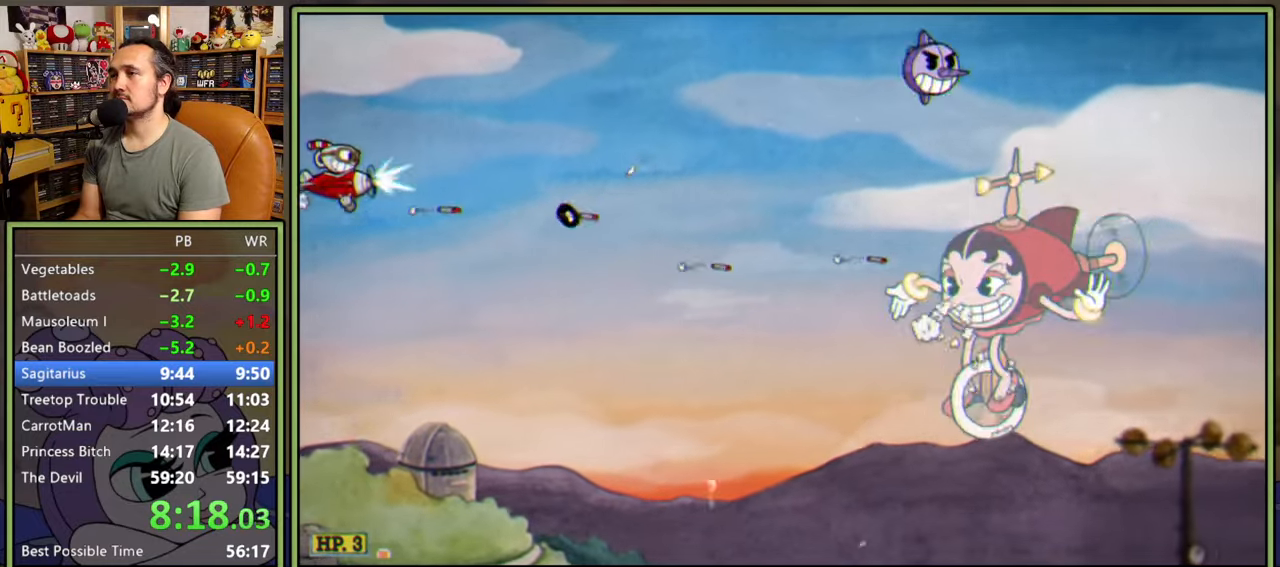
{"buttons": ["L1", "DPAD_DOWN", "DPAD_LEFT"], "right_stick": "center", "events": [[350, "DPAD_DOWN", "down"], [400, "DPAD_RIGHT", "up"], [467, "DPAD_LEFT", "down"]]}
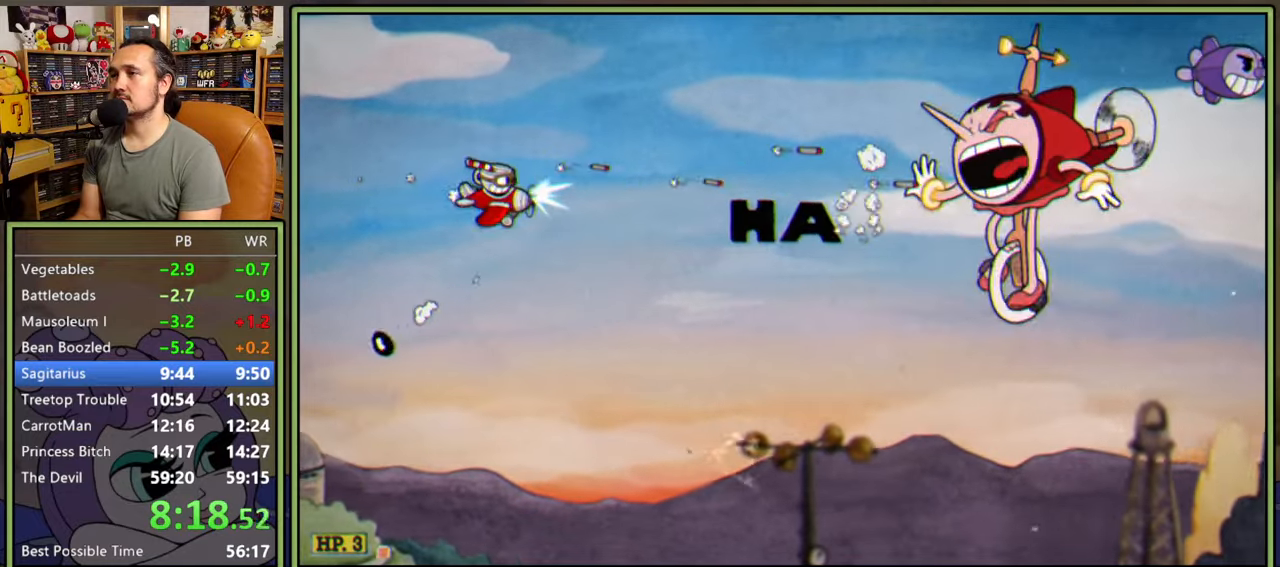
{"buttons": ["L1", "DPAD_DOWN"], "right_stick": "center", "events": [[200, "DPAD_LEFT", "up"], [234, "DPAD_RIGHT", "down"], [250, "DPAD_DOWN", "up"], [400, "DPAD_DOWN", "down"], [484, "DPAD_RIGHT", "up"]]}
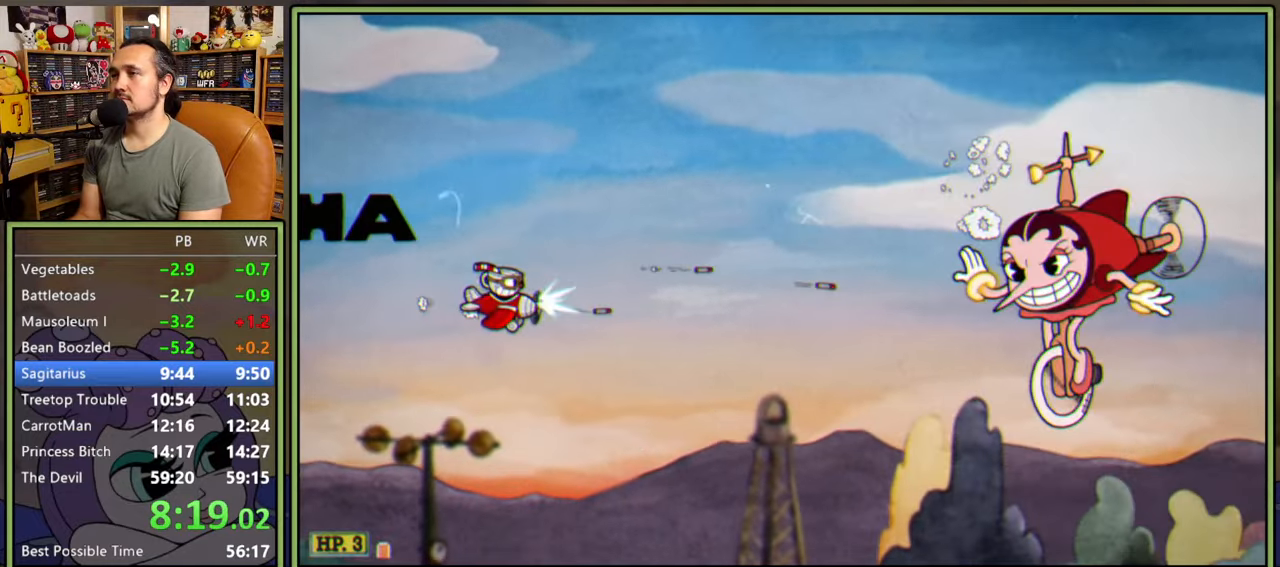
{"buttons": ["L1"], "right_stick": "center", "events": [[67, "DPAD_DOWN", "up"], [200, "DPAD_RIGHT", "down"], [217, "DPAD_DOWN", "down"], [267, "DPAD_DOWN", "up"], [300, "DPAD_RIGHT", "up"], [400, "DPAD_RIGHT", "down"], [467, "DPAD_RIGHT", "up"]]}
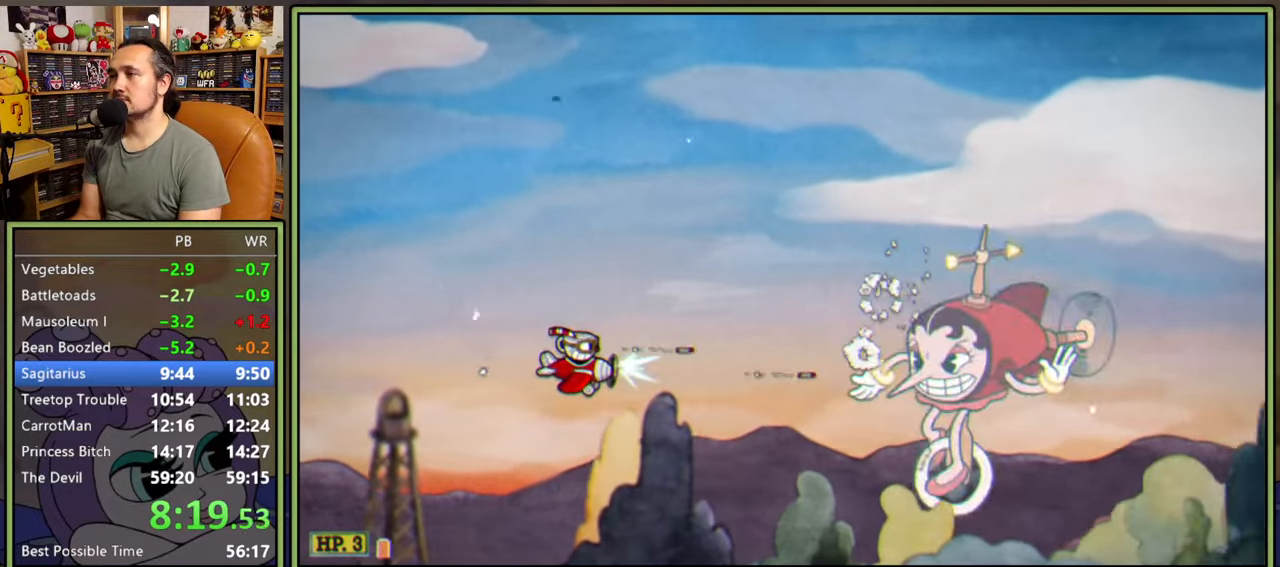
{"buttons": ["L1"], "right_stick": "center", "events": [[200, "DPAD_UP", "down"], [317, "DPAD_UP", "up"], [417, "DPAD_UP", "down"], [484, "DPAD_UP", "up"]]}
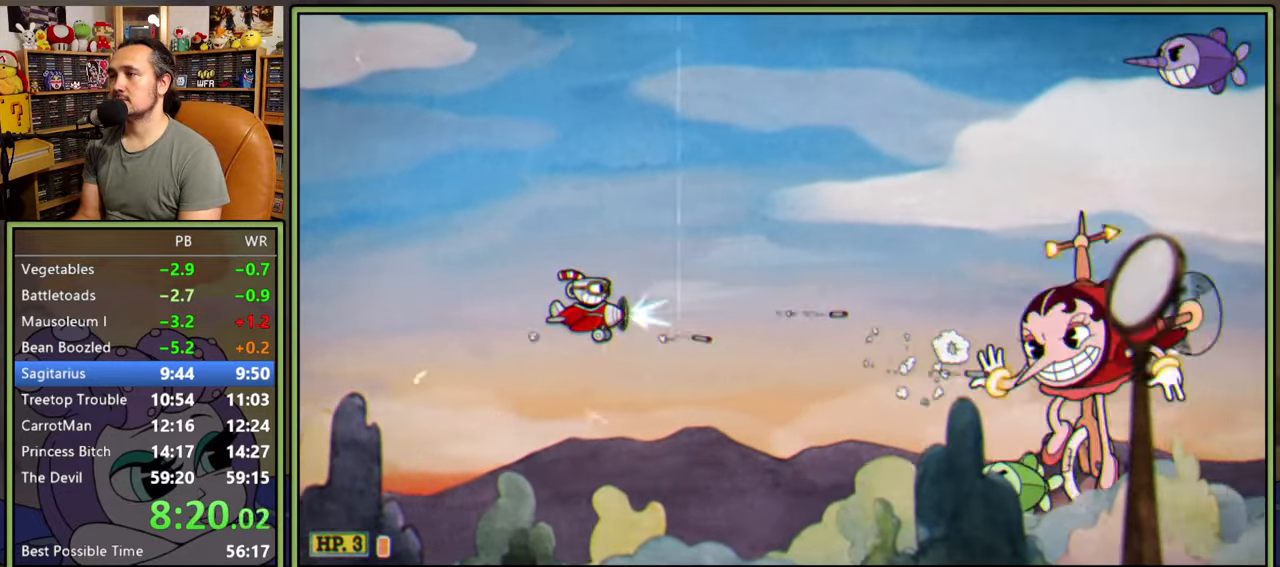
{"buttons": ["L1"], "right_stick": "center", "events": [[100, "DPAD_UP", "down"], [150, "DPAD_UP", "up"], [250, "DPAD_UP", "down"], [334, "DPAD_UP", "up"], [400, "DPAD_UP", "down"], [484, "DPAD_UP", "up"]]}
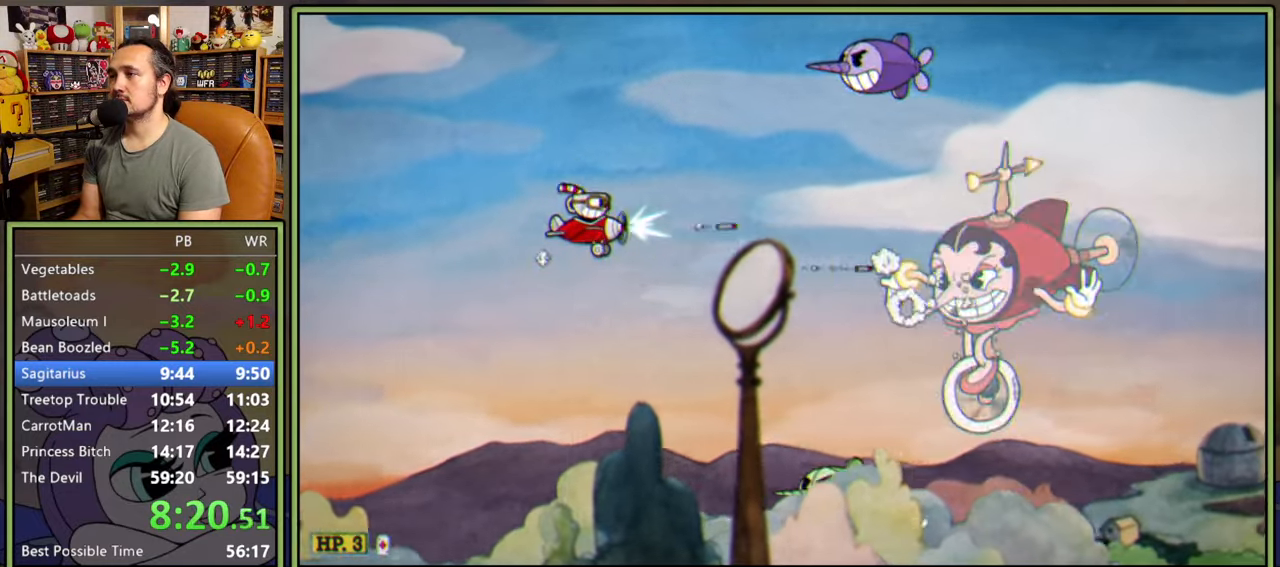
{"buttons": ["L1"], "right_stick": "center", "events": [[67, "DPAD_UP", "down"], [134, "DPAD_UP", "up"], [267, "DPAD_DOWN", "down"], [467, "DPAD_DOWN", "up"]]}
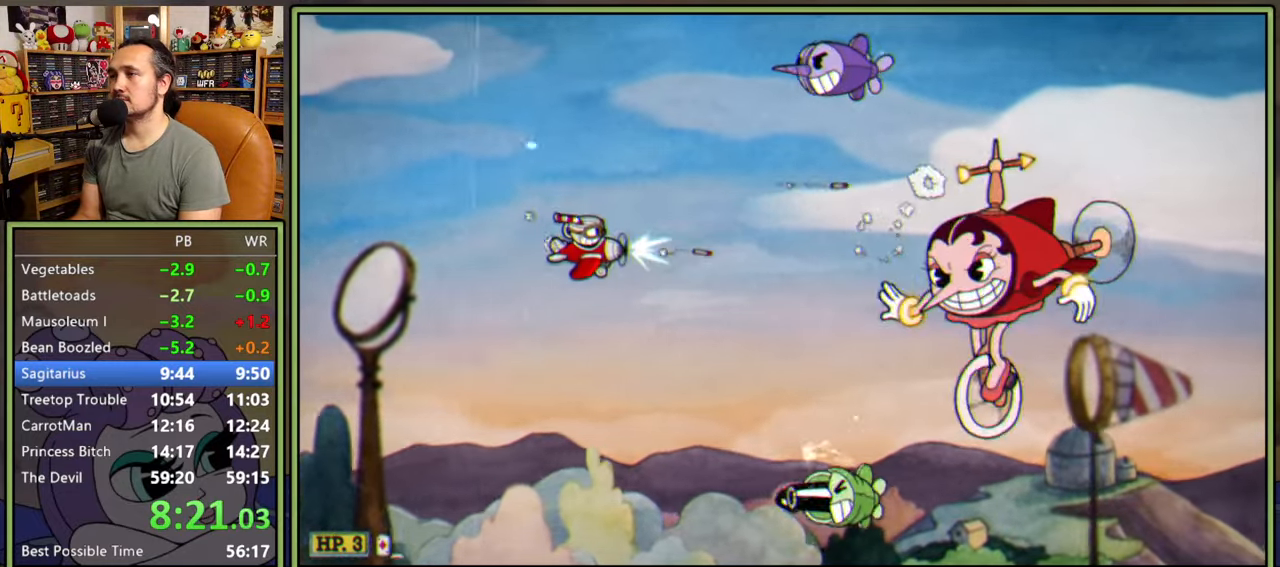
{"buttons": ["L1", "DPAD_LEFT"], "right_stick": "center", "events": [[84, "DPAD_LEFT", "down"]]}
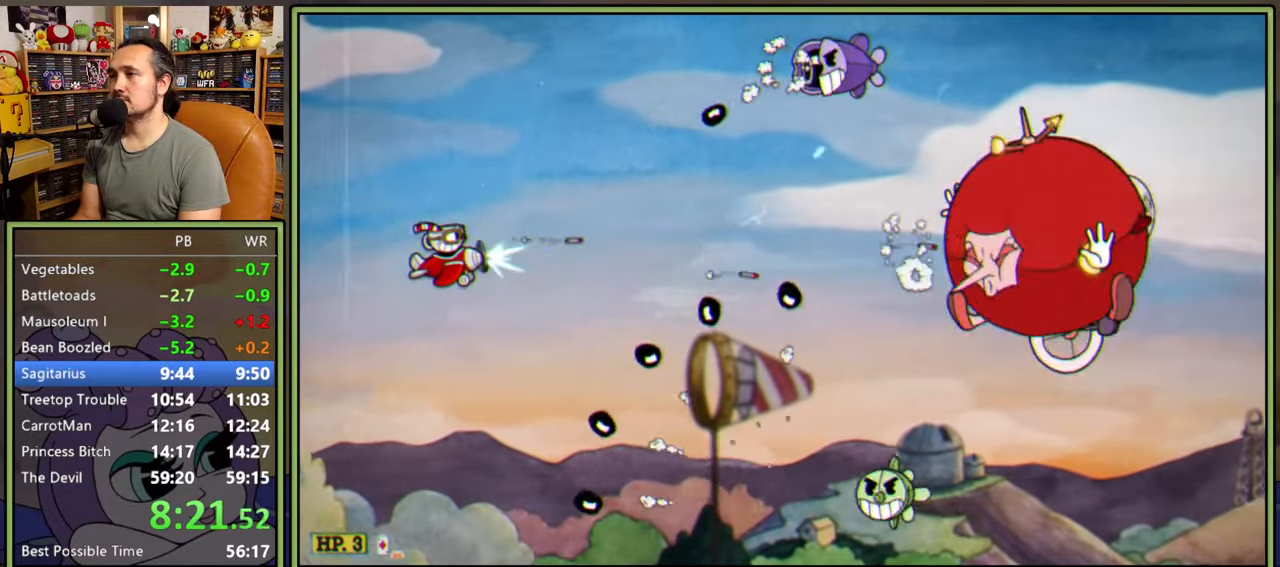
{"buttons": ["L1"], "right_stick": "center", "events": [[167, "DPAD_LEFT", "up"], [367, "DPAD_UP", "down"], [417, "DPAD_LEFT", "down"], [434, "DPAD_UP", "up"], [450, "DPAD_LEFT", "up"]]}
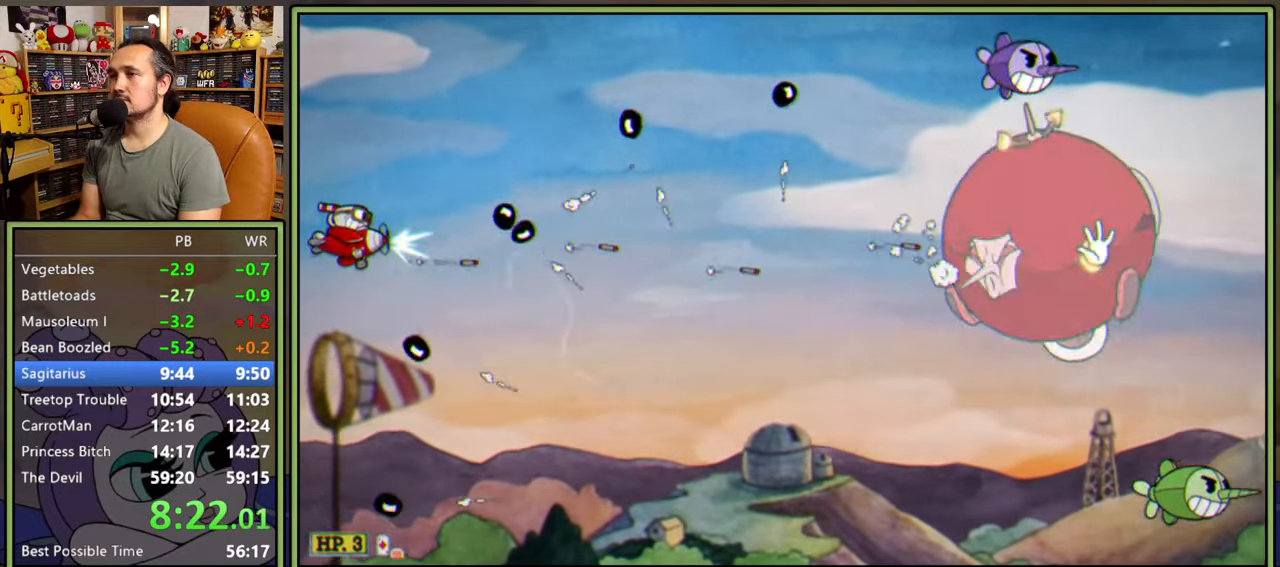
{"buttons": ["L1", "DPAD_UP"], "right_stick": "center", "events": [[17, "DPAD_LEFT", "down"], [34, "DPAD_UP", "down"], [100, "DPAD_UP", "up"], [117, "DPAD_LEFT", "up"], [500, "DPAD_UP", "down"]]}
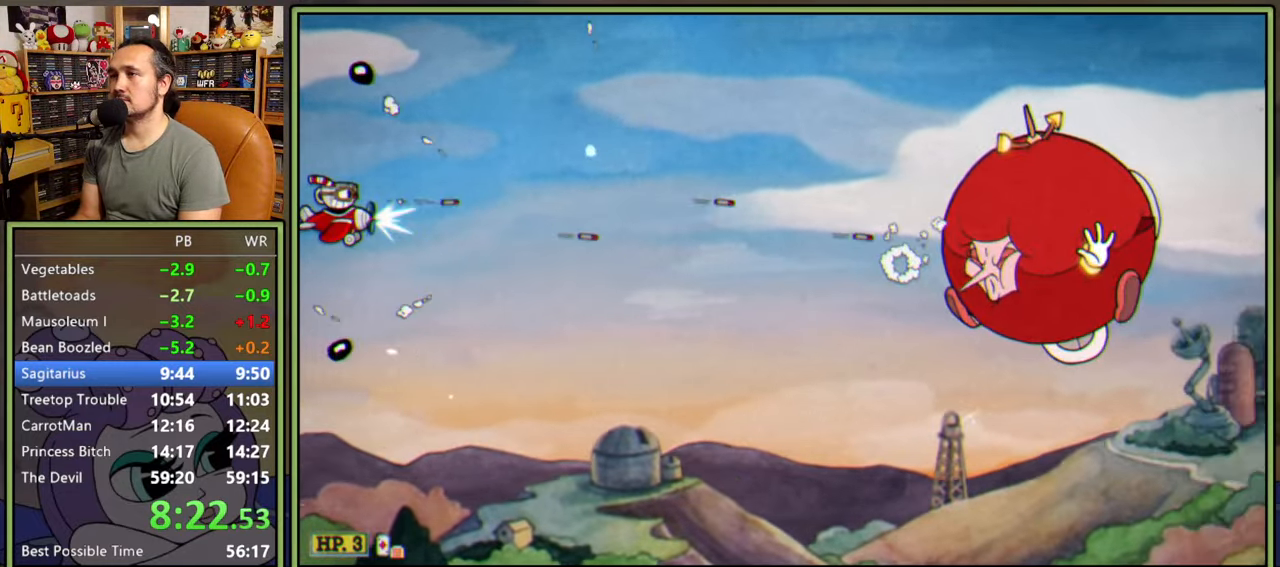
{"buttons": ["Y", "L1"], "right_stick": "center", "events": [[67, "DPAD_UP", "up"], [234, "DPAD_UP", "down"], [250, "Y", "down"], [500, "DPAD_UP", "up"]]}